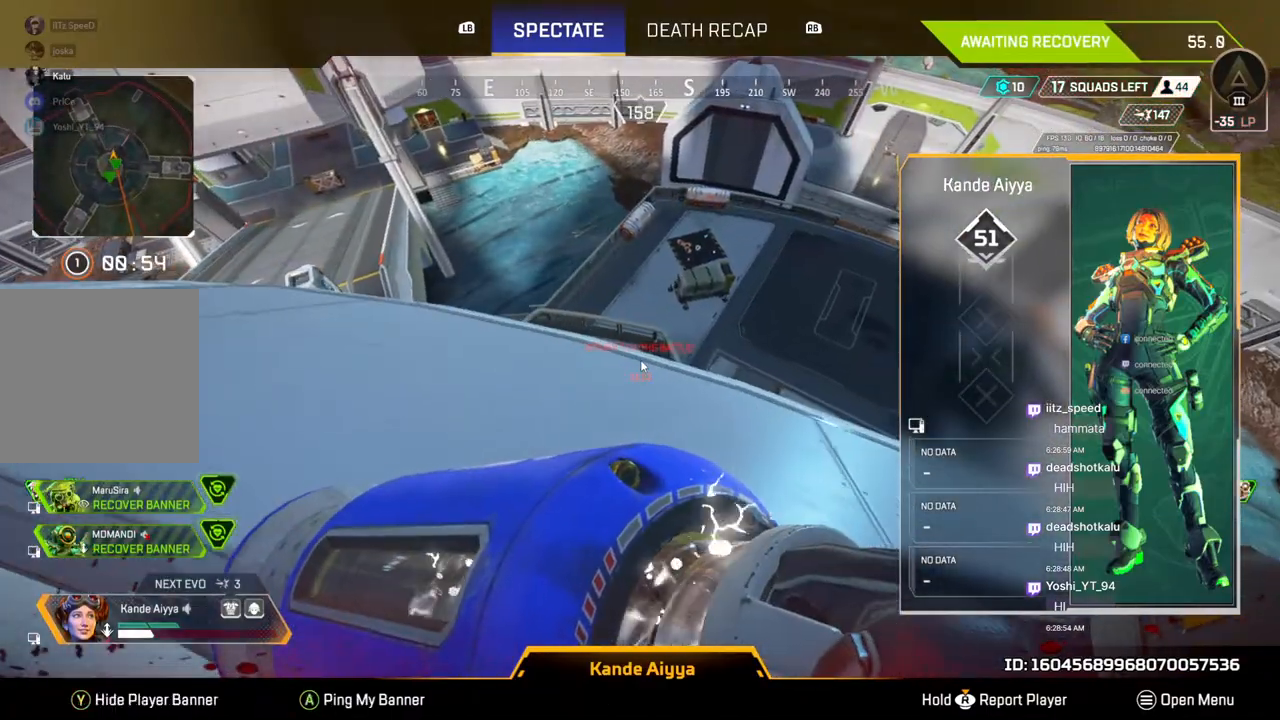
Gameplay with a controller (Xbox layout); each line is a JSON object with the inputs held at the frame after it. "events" lists button and stick changes between this image and that frame as [ms after this image, input, new state], when the widget could be followed in between. Not read: HOME L3.
{"buttons": [], "left_stick": "center", "right_stick": "center", "events": [[167, "right_stick", "left"], [333, "right_stick", "center"]]}
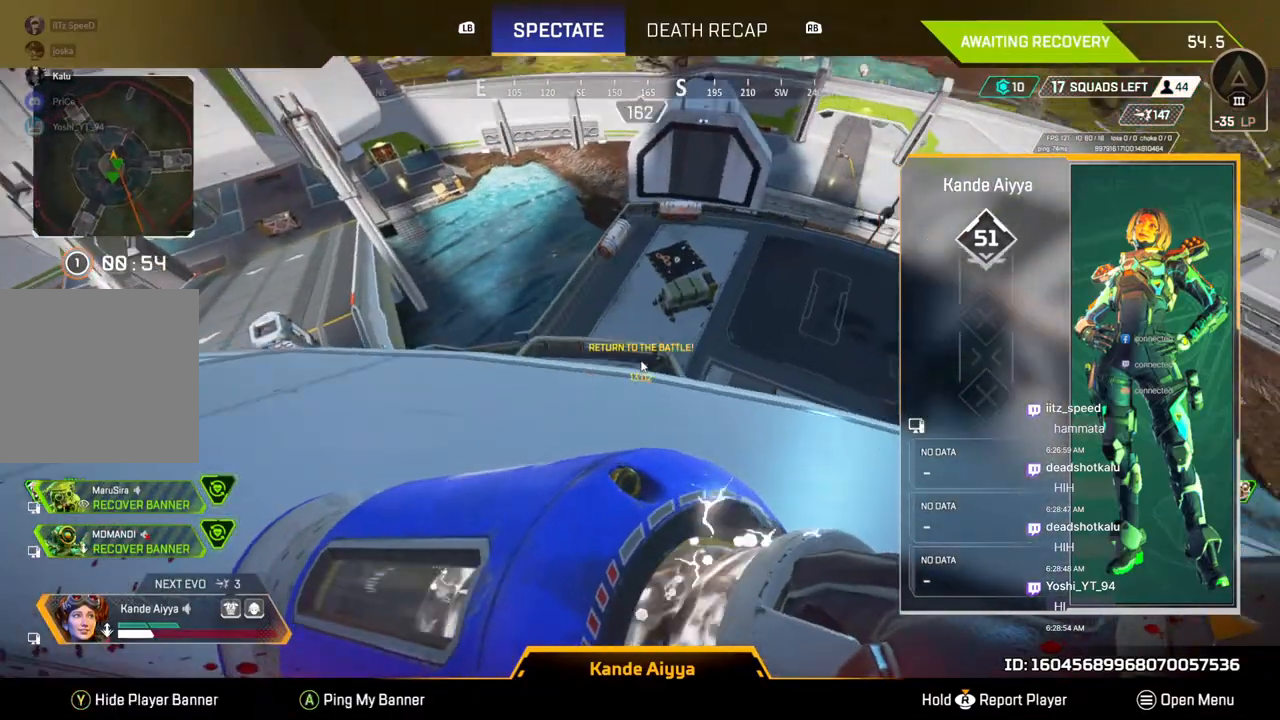
{"buttons": [], "left_stick": "center", "right_stick": "center", "events": []}
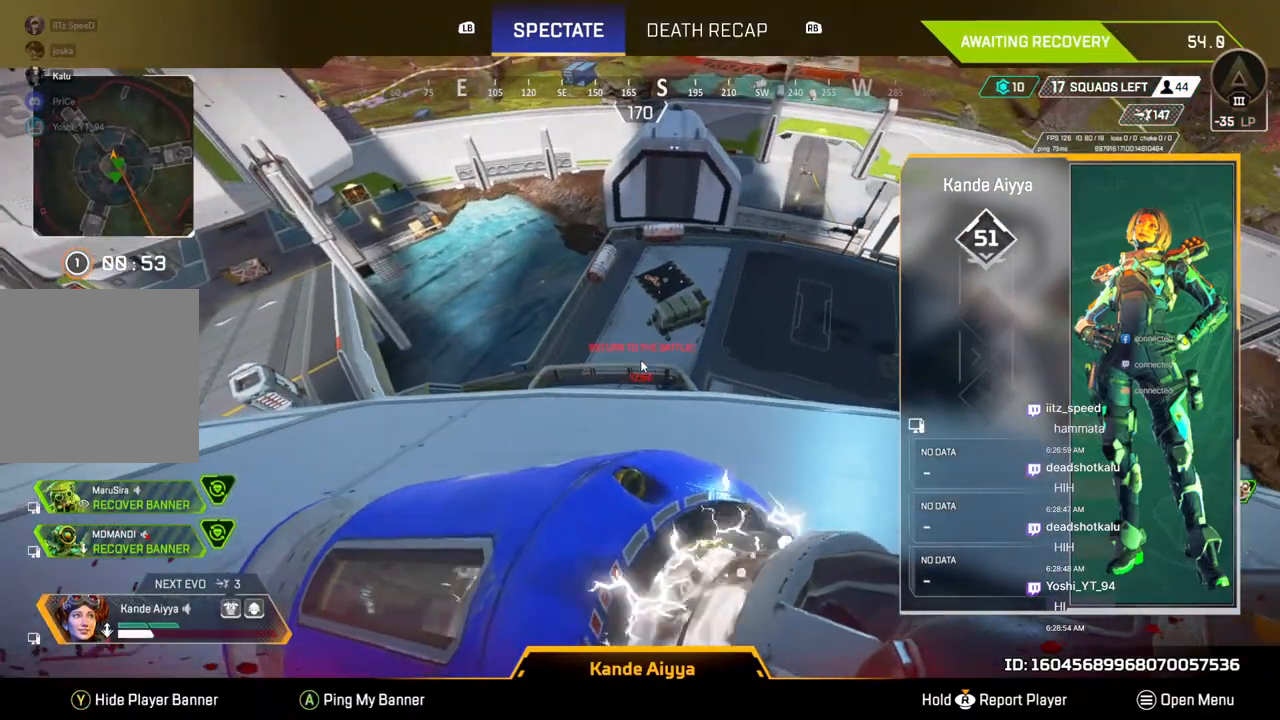
{"buttons": [], "left_stick": "center", "right_stick": "center", "events": []}
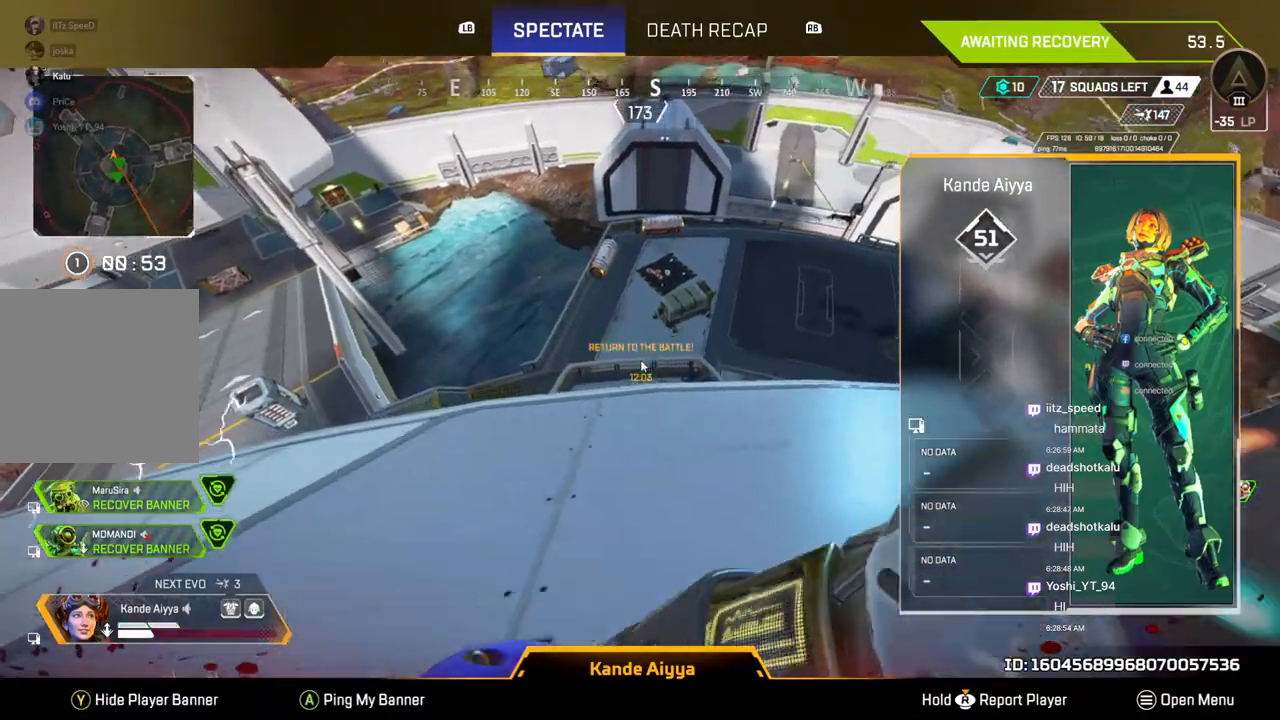
{"buttons": [], "left_stick": "center", "right_stick": "center", "events": []}
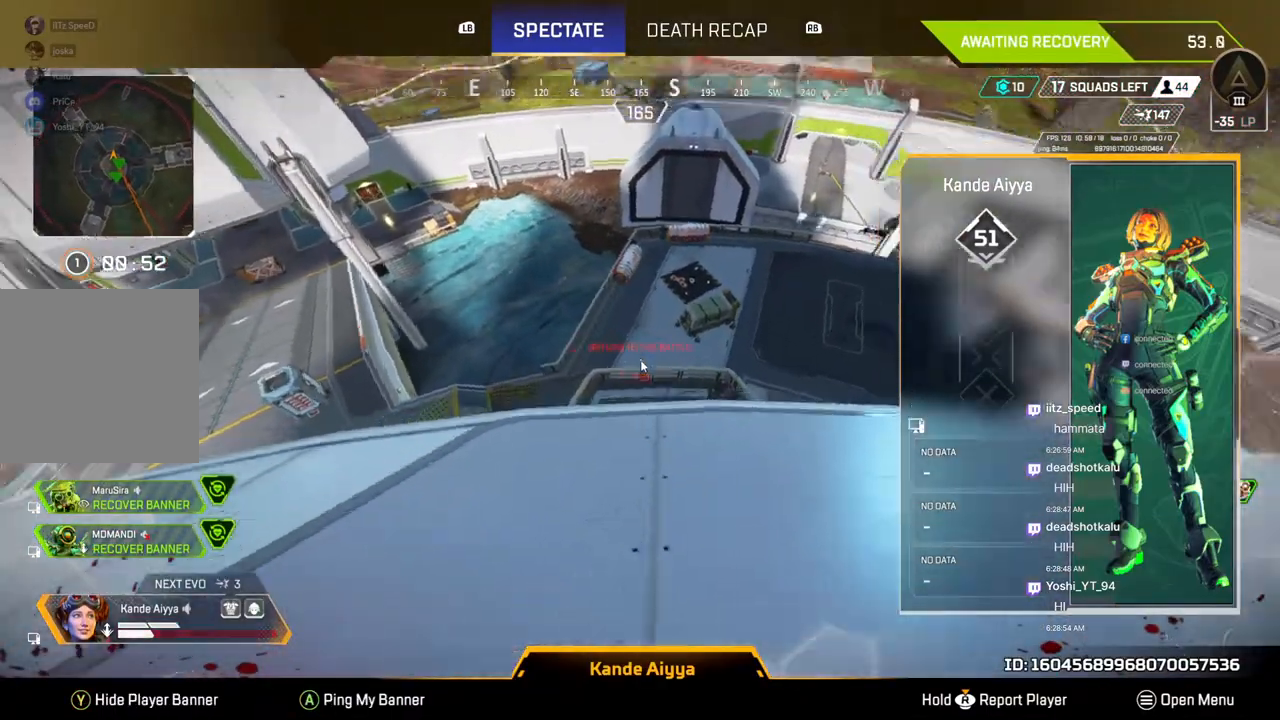
{"buttons": [], "left_stick": "center", "right_stick": "center", "events": []}
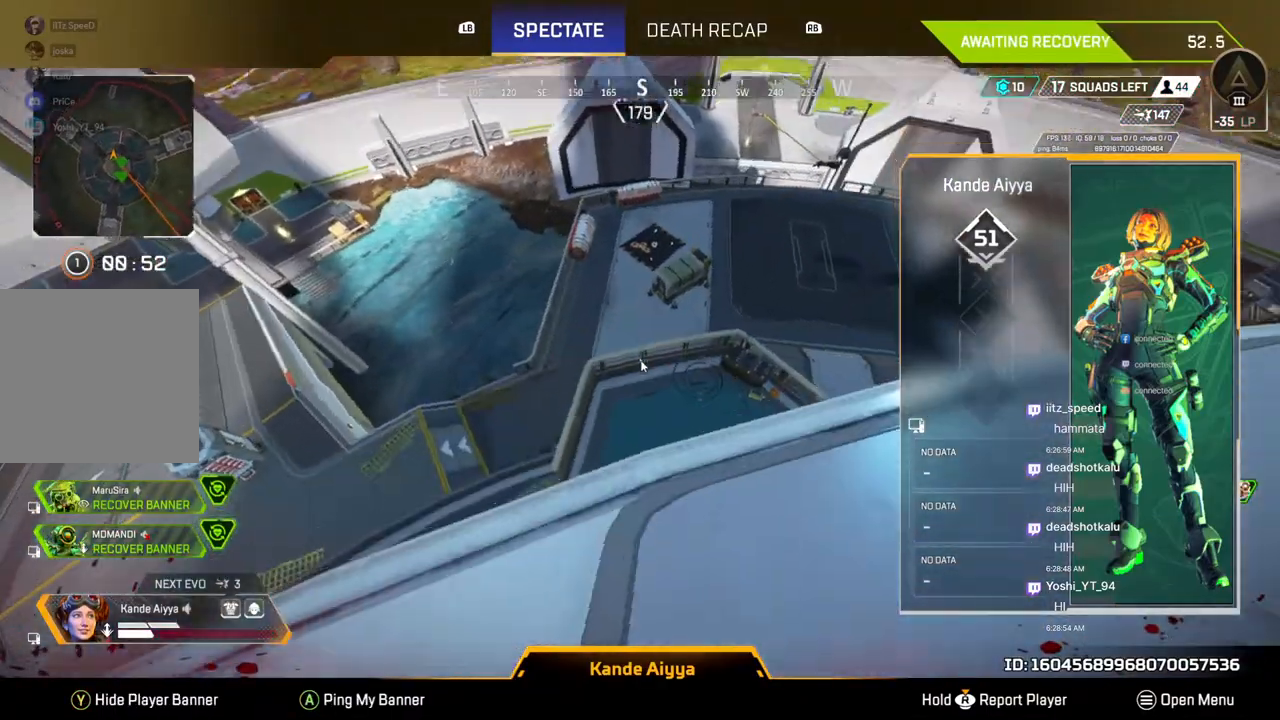
{"buttons": [], "left_stick": "center", "right_stick": "center", "events": []}
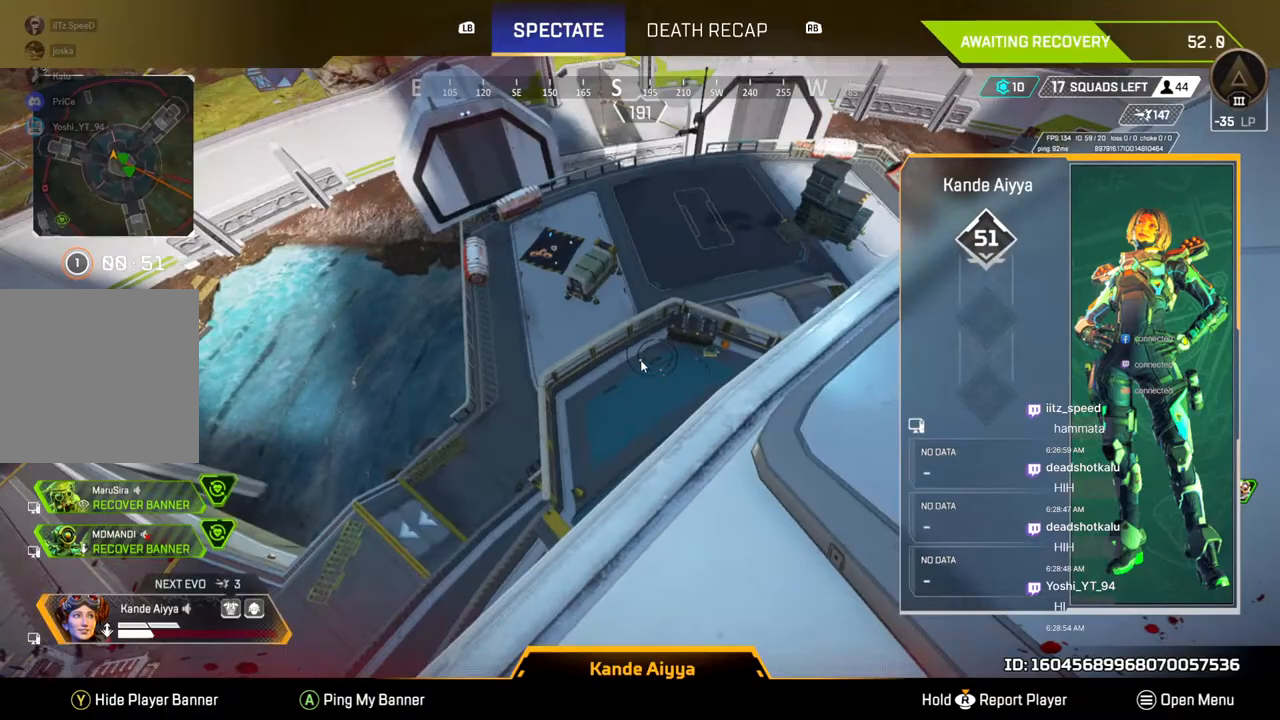
{"buttons": [], "left_stick": "center", "right_stick": "center", "events": []}
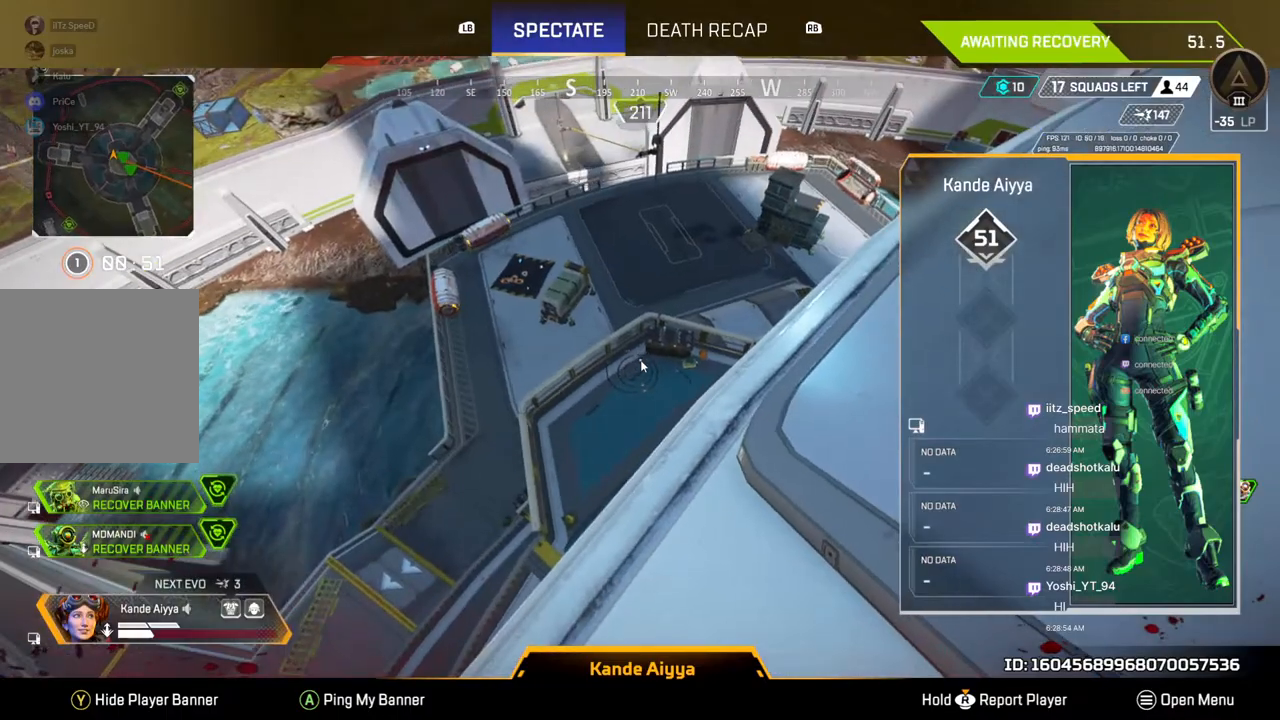
{"buttons": [], "left_stick": "center", "right_stick": "center", "events": []}
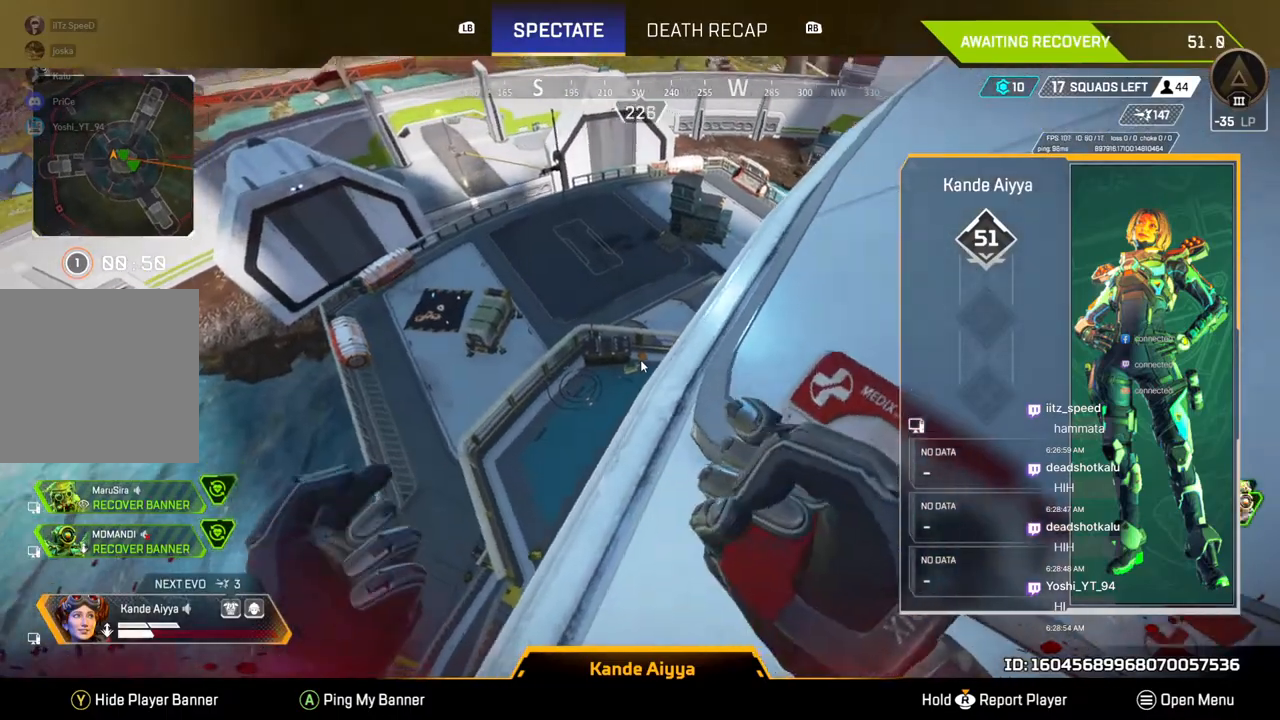
{"buttons": [], "left_stick": "center", "right_stick": "center", "events": []}
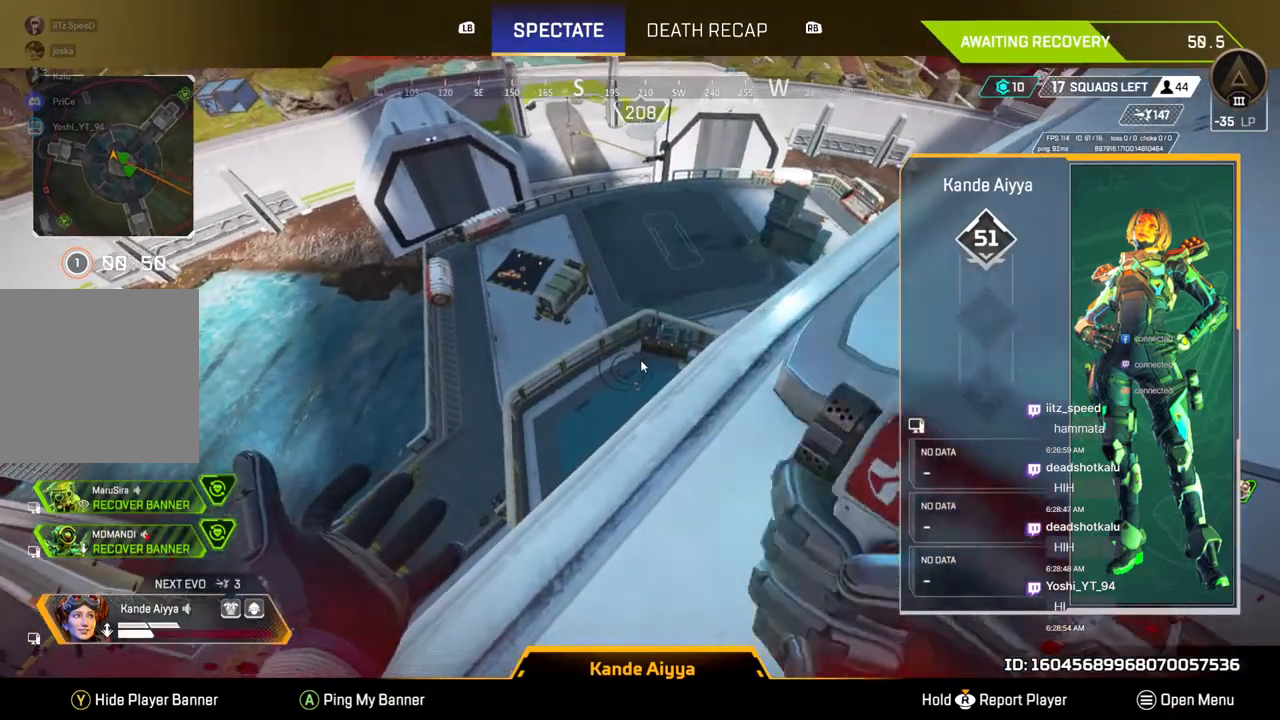
{"buttons": [], "left_stick": "center", "right_stick": "center", "events": []}
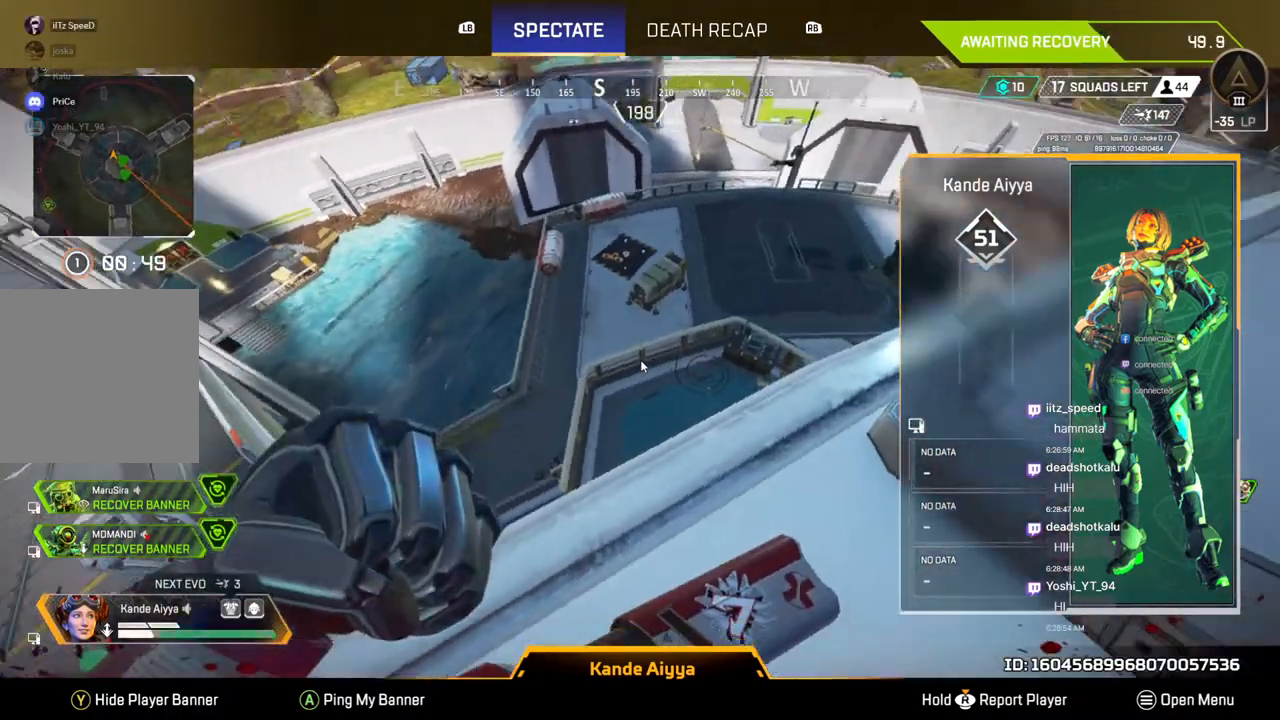
{"buttons": [], "left_stick": "center", "right_stick": "center", "events": []}
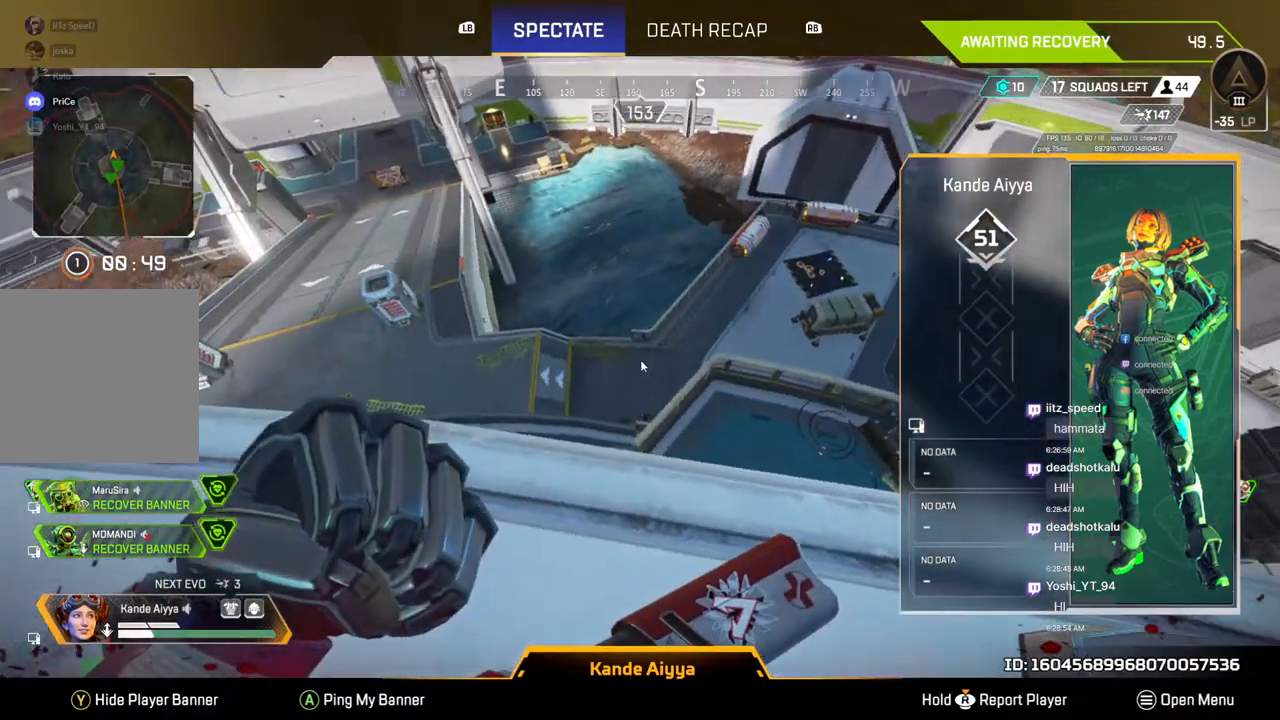
{"buttons": [], "left_stick": "center", "right_stick": "left", "events": [[467, "right_stick", "left"]]}
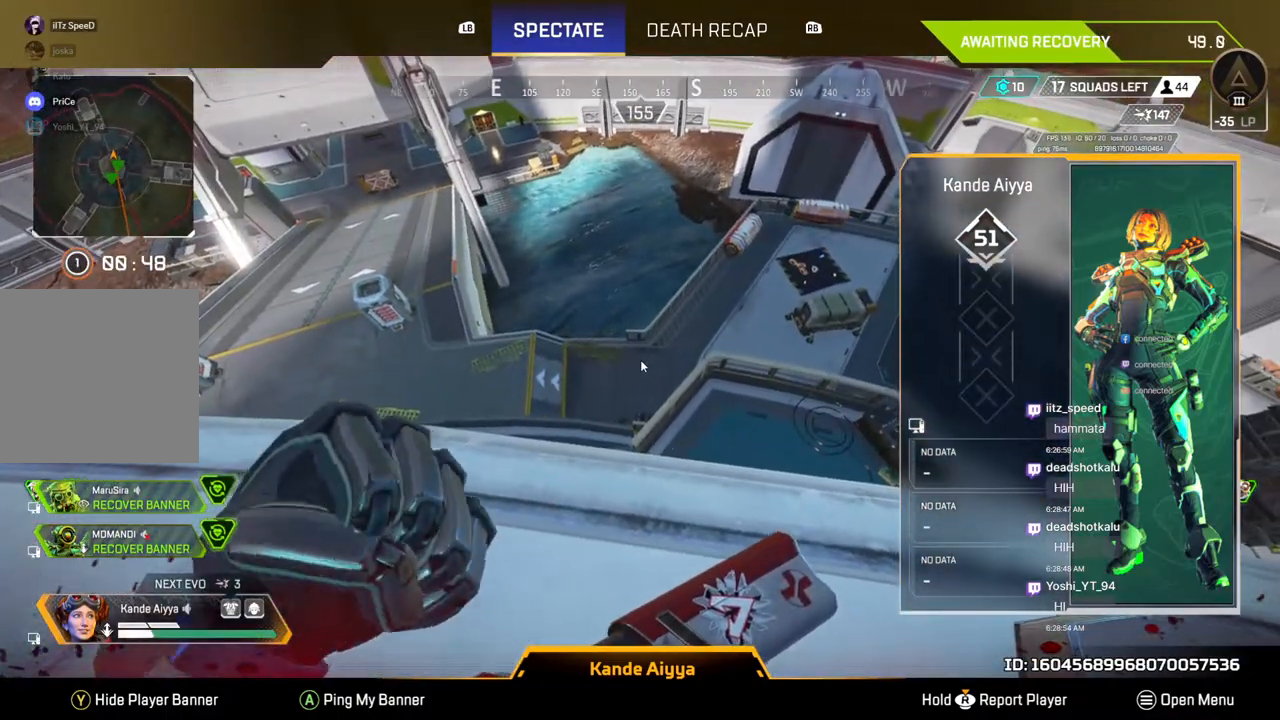
{"buttons": [], "left_stick": "center", "right_stick": "up-right", "events": [[200, "right_stick", "center"], [333, "right_stick", "up-right"]]}
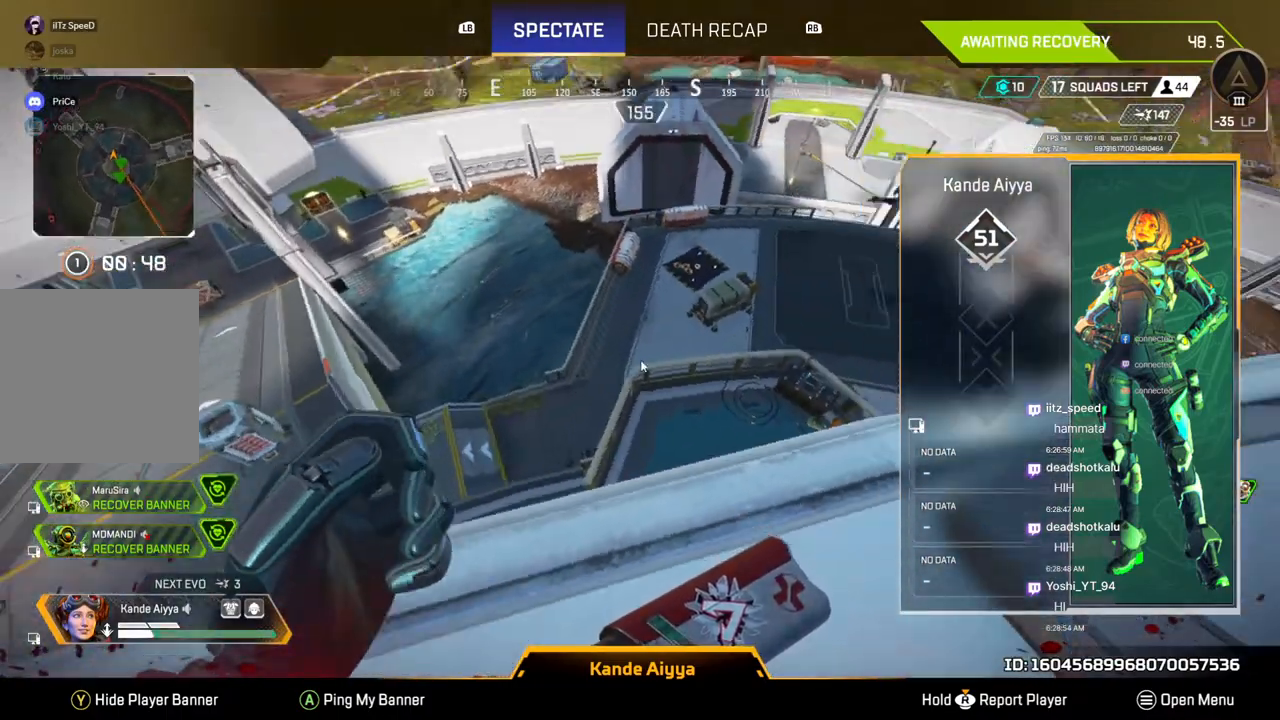
{"buttons": [], "left_stick": "center", "right_stick": "center", "events": [[33, "right_stick", "center"], [133, "right_stick", "down-left"], [267, "right_stick", "center"], [433, "right_stick", "up"], [500, "right_stick", "center"]]}